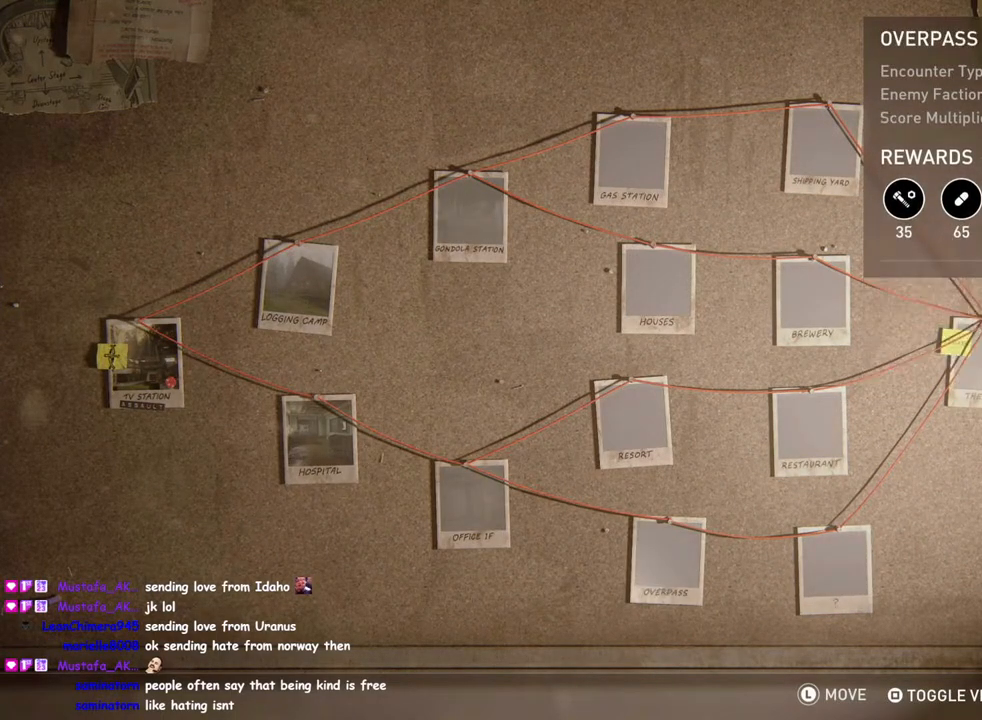
Gameplay with a controller (PlayStation layout); each line is a JSON object with the inputs held at the frame after it. "events" lists button and stick changes between this image and that frame as [ms after this image, input, new state], when the widget could be followed in between.
{"buttons": ["DPAD_RIGHT"], "left_stick": "center", "right_stick": "center", "events": [[450, "DPAD_RIGHT", "down"]]}
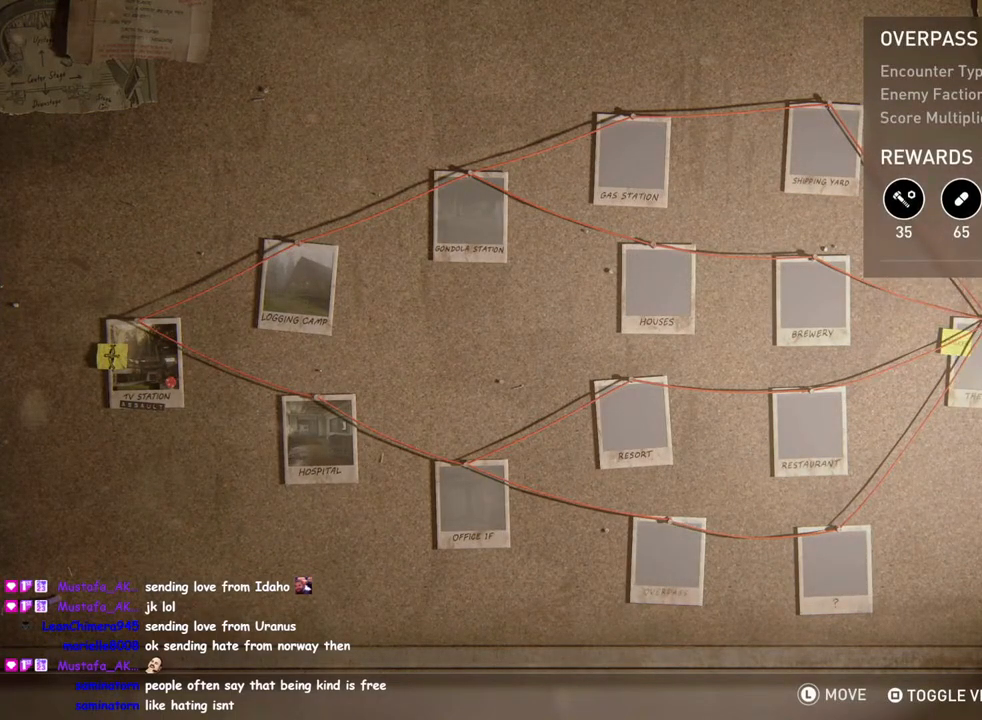
{"buttons": [], "left_stick": "center", "right_stick": "center", "events": [[83, "DPAD_RIGHT", "up"]]}
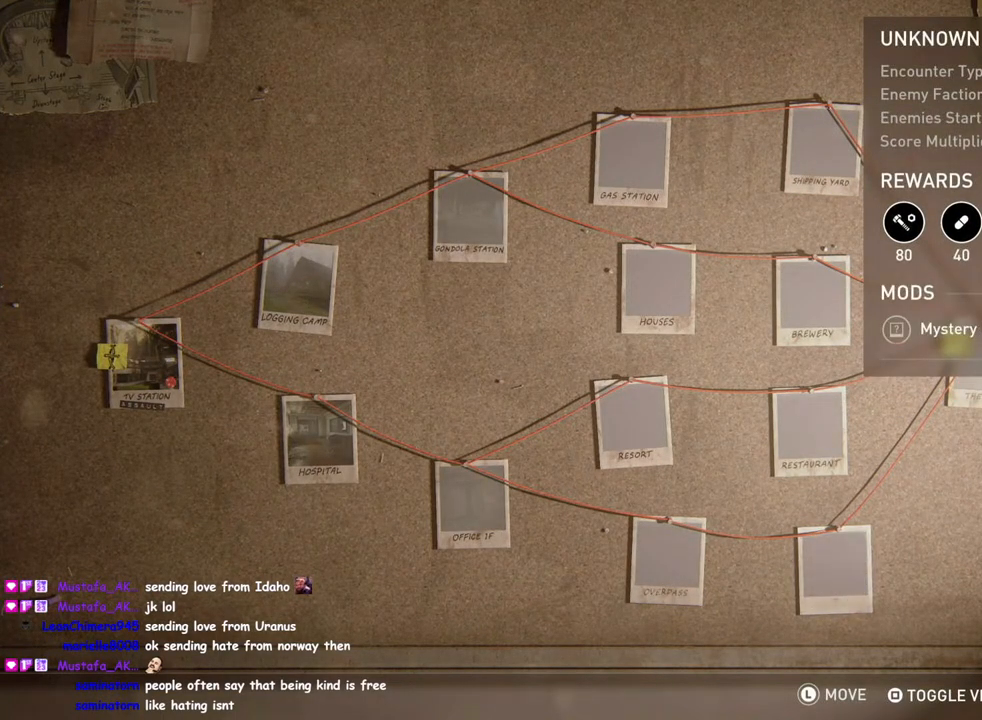
{"buttons": [], "left_stick": "center", "right_stick": "center", "events": []}
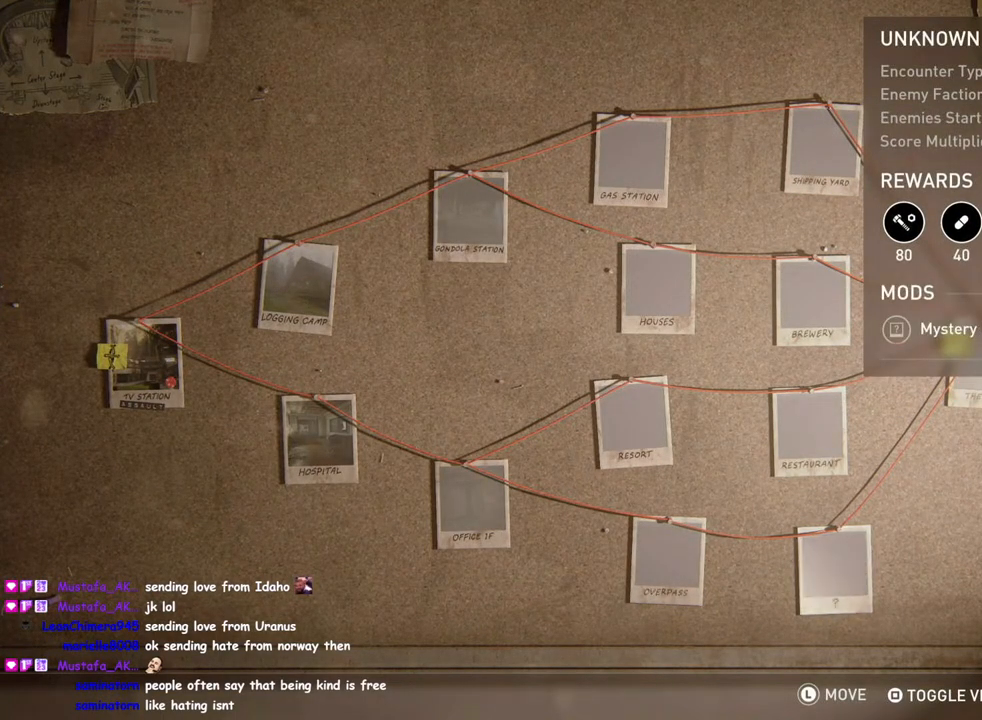
{"buttons": [], "left_stick": "center", "right_stick": "center", "events": []}
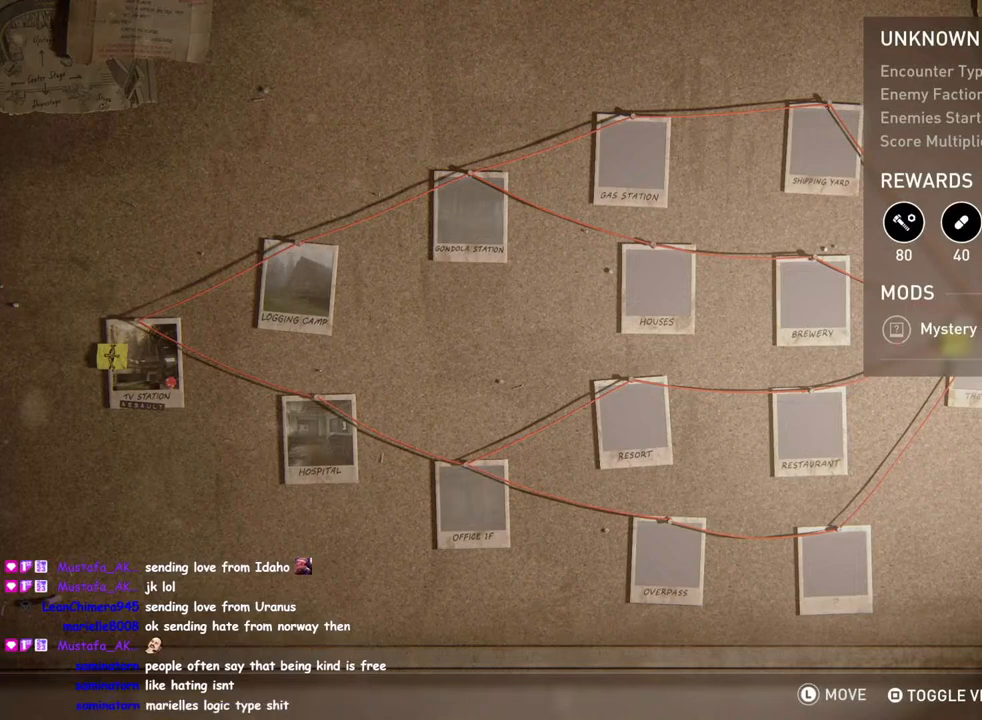
{"buttons": [], "left_stick": "center", "right_stick": "center", "events": []}
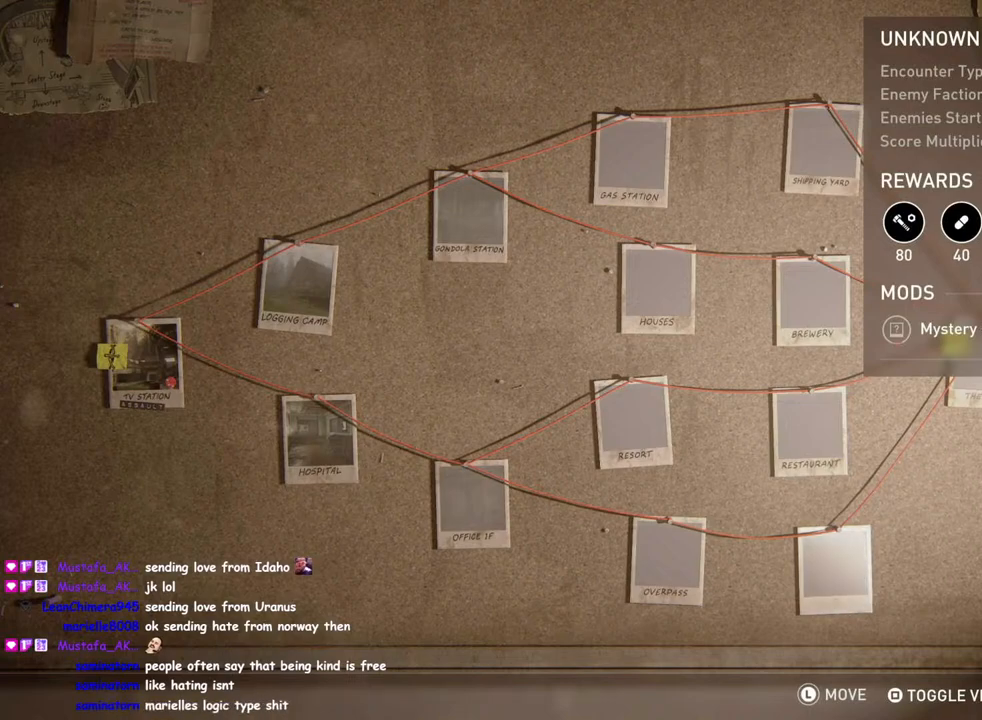
{"buttons": [], "left_stick": "center", "right_stick": "center", "events": []}
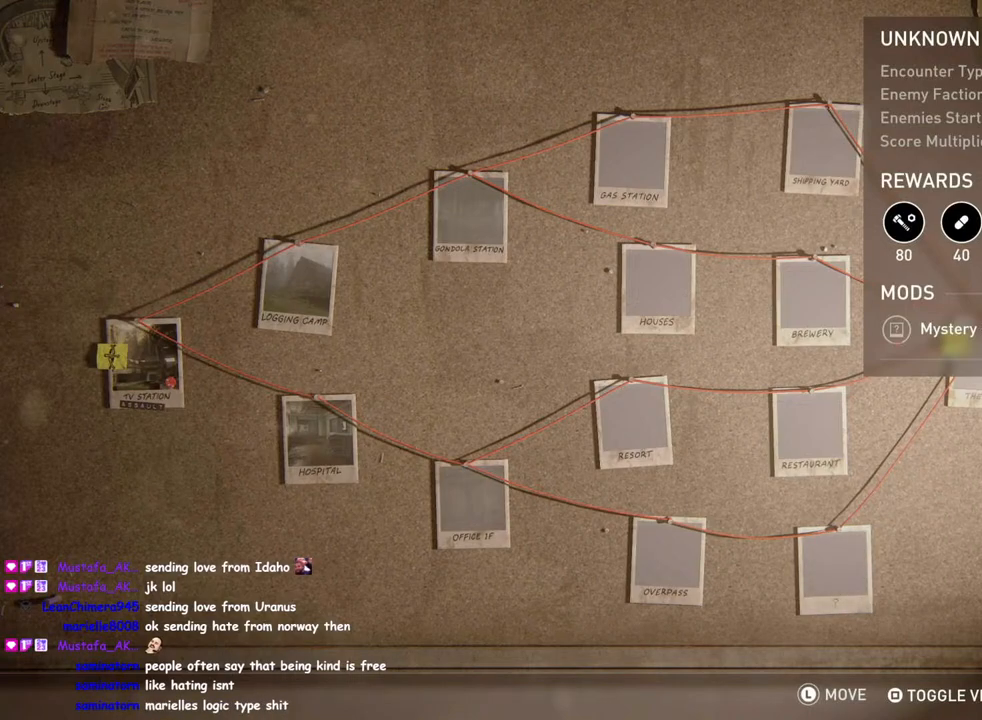
{"buttons": [], "left_stick": "center", "right_stick": "center", "events": []}
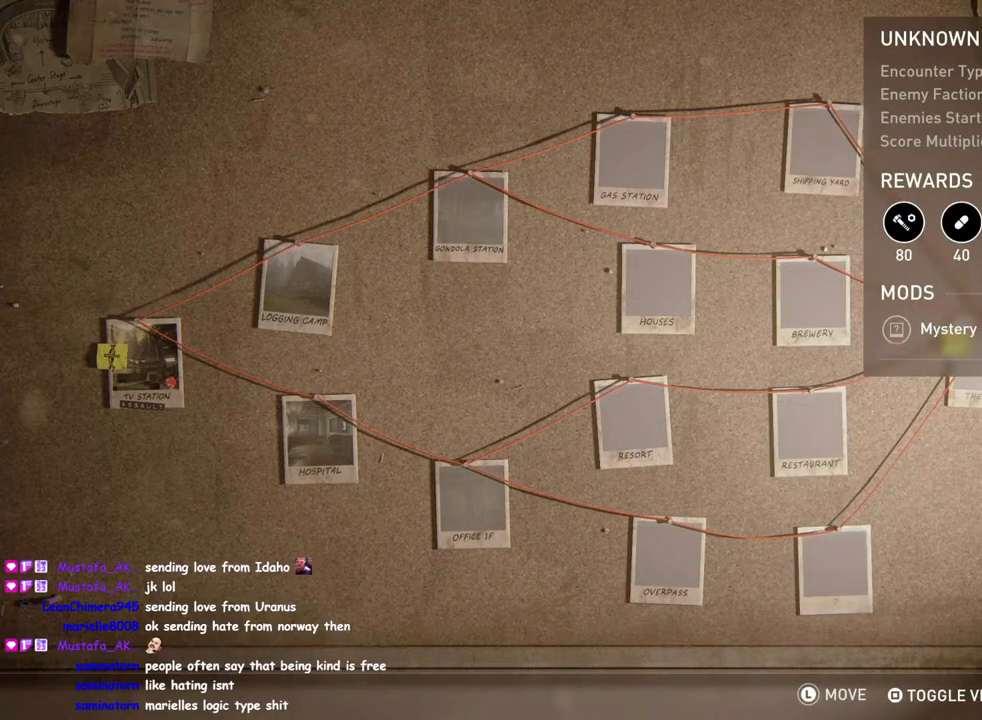
{"buttons": [], "left_stick": "center", "right_stick": "center", "events": []}
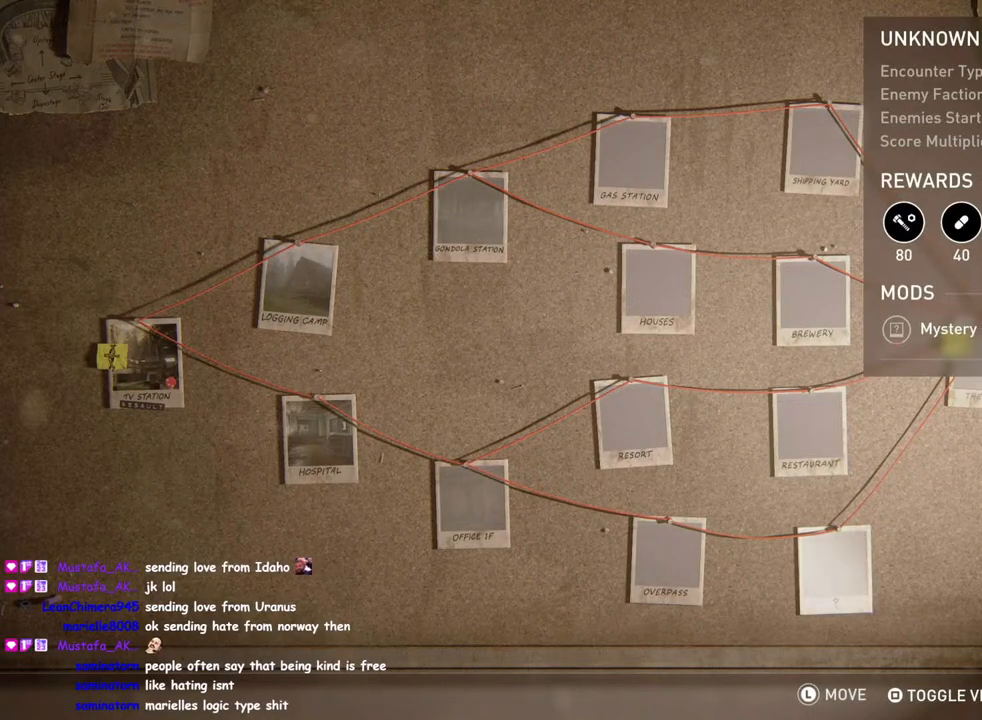
{"buttons": ["DPAD_UP"], "left_stick": "center", "right_stick": "center", "events": [[467, "DPAD_UP", "down"]]}
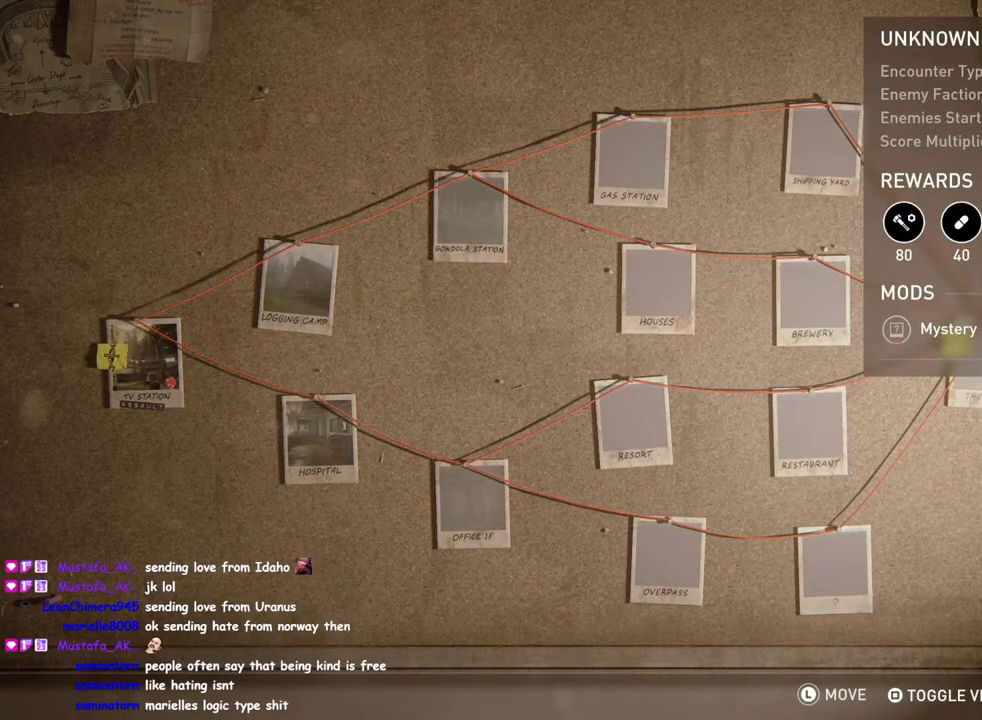
{"buttons": [], "left_stick": "center", "right_stick": "center", "events": [[67, "DPAD_UP", "up"]]}
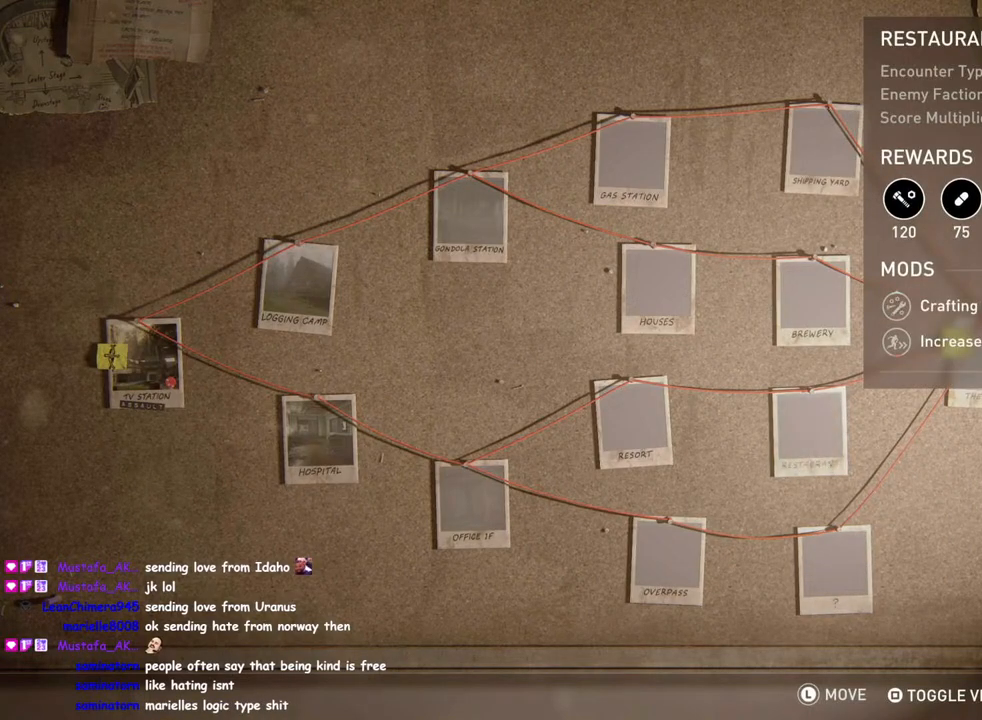
{"buttons": [], "left_stick": "center", "right_stick": "center", "events": [[83, "DPAD_LEFT", "down"], [217, "DPAD_LEFT", "up"]]}
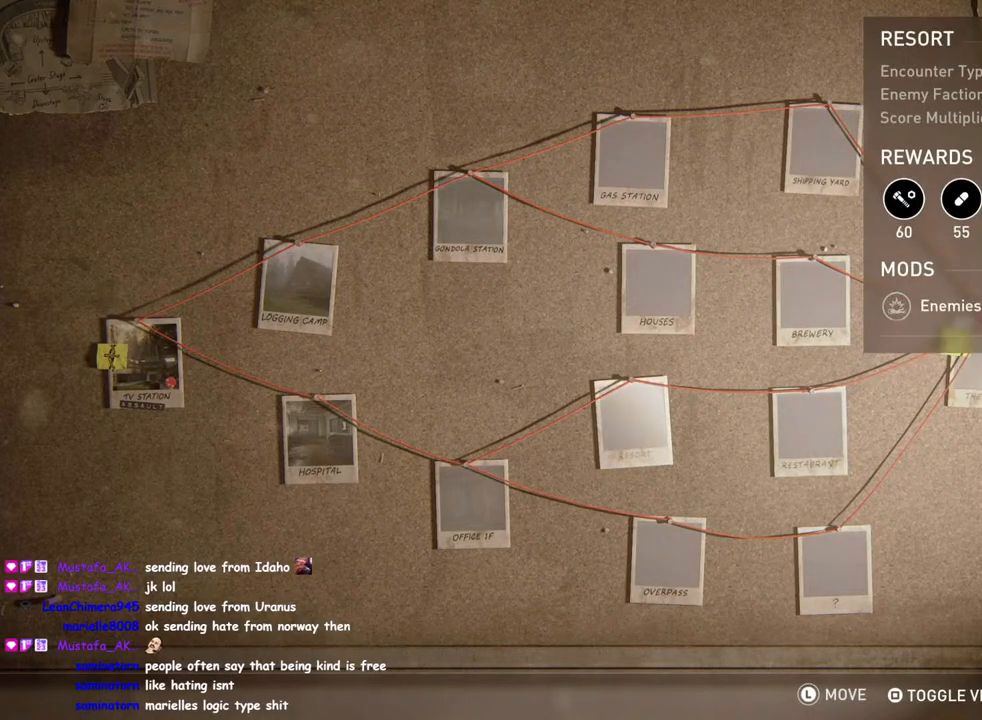
{"buttons": [], "left_stick": "center", "right_stick": "center", "events": [[17, "DPAD_LEFT", "down"], [133, "DPAD_LEFT", "up"]]}
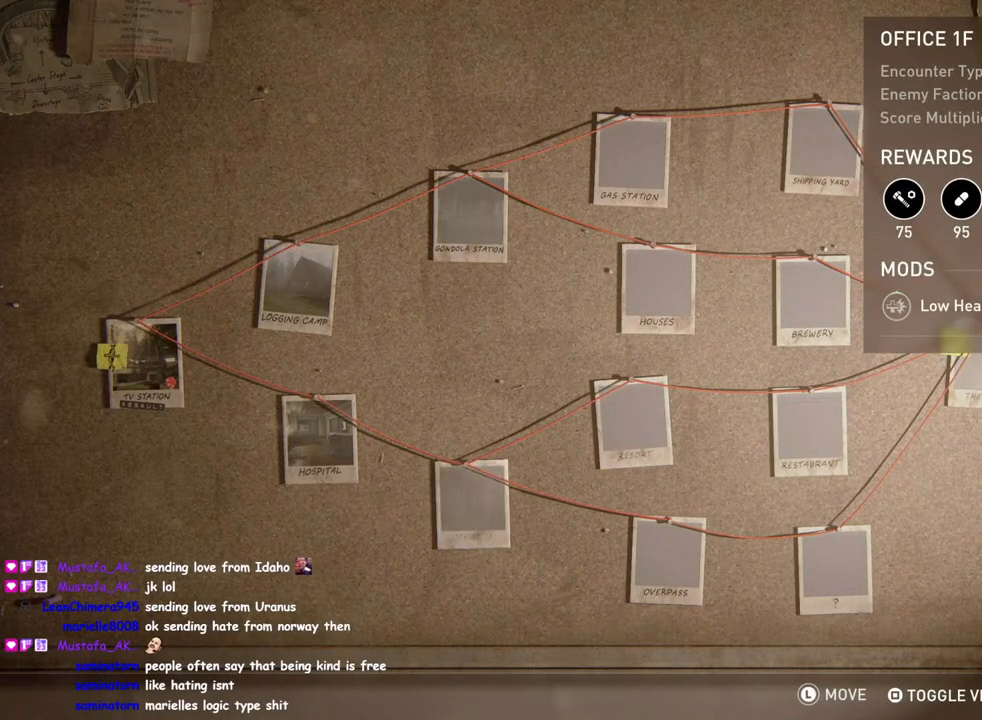
{"buttons": [], "left_stick": "center", "right_stick": "center", "events": []}
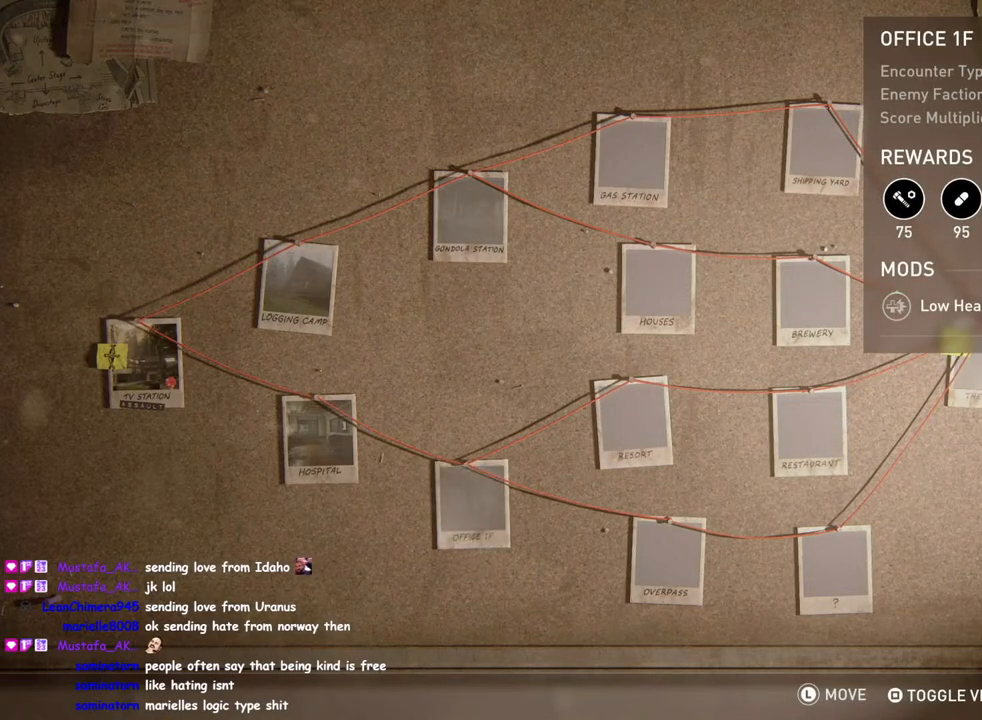
{"buttons": ["DPAD_RIGHT"], "left_stick": "center", "right_stick": "center", "events": [[17, "DPAD_LEFT", "down"], [100, "DPAD_LEFT", "up"], [500, "DPAD_RIGHT", "down"]]}
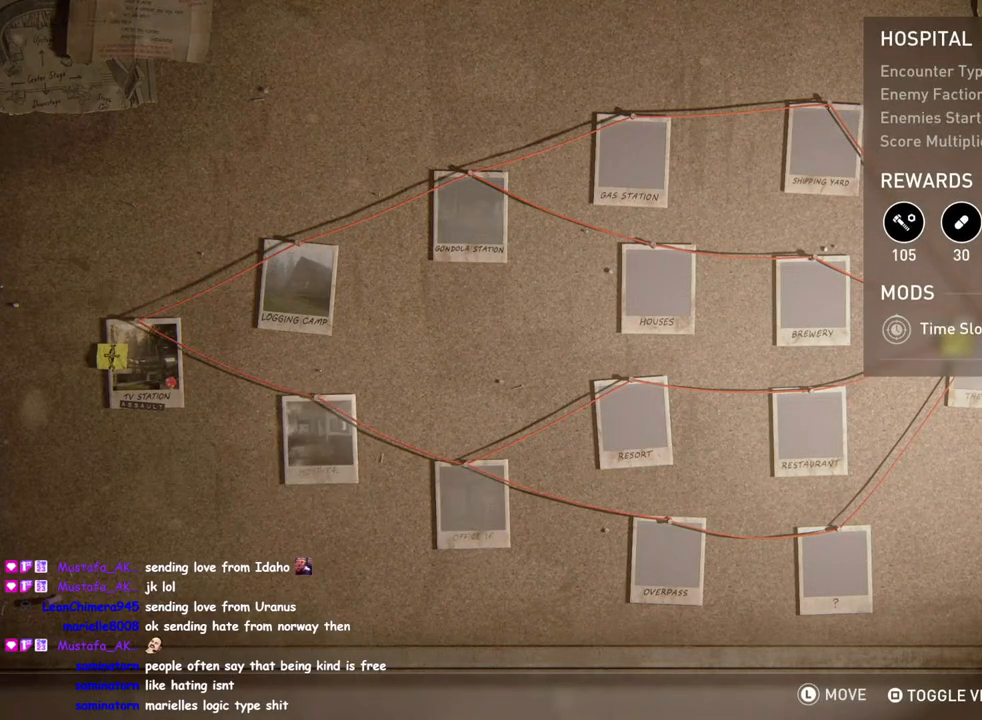
{"buttons": [], "left_stick": "center", "right_stick": "center", "events": [[117, "DPAD_RIGHT", "up"]]}
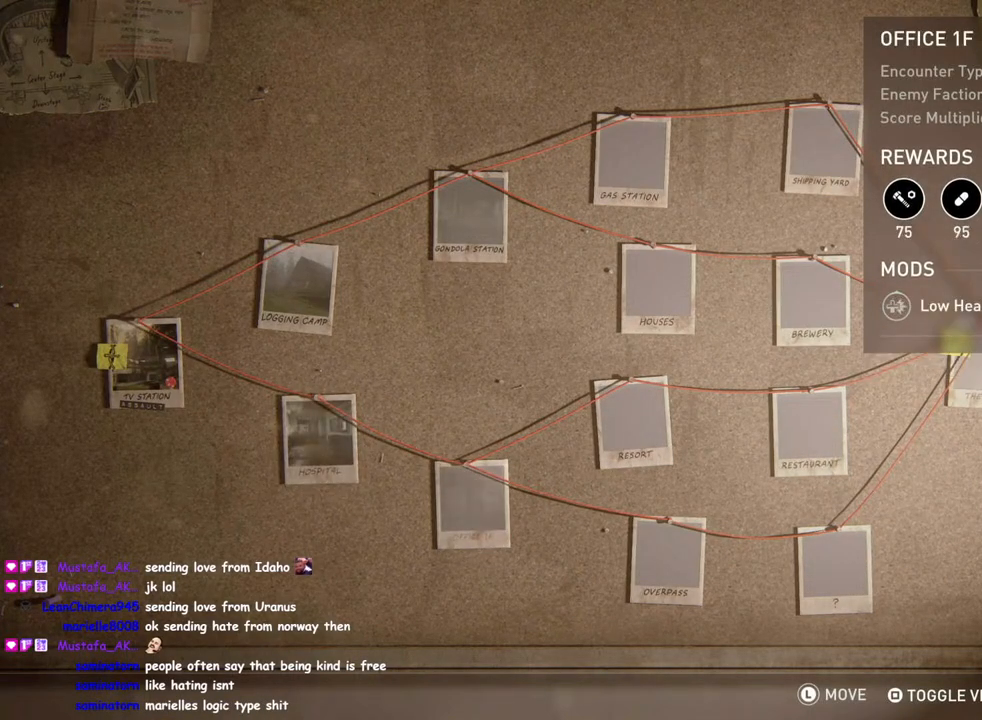
{"buttons": ["DPAD_UP"], "left_stick": "center", "right_stick": "center", "events": [[83, "DPAD_RIGHT", "down"], [200, "DPAD_RIGHT", "up"], [467, "DPAD_UP", "down"]]}
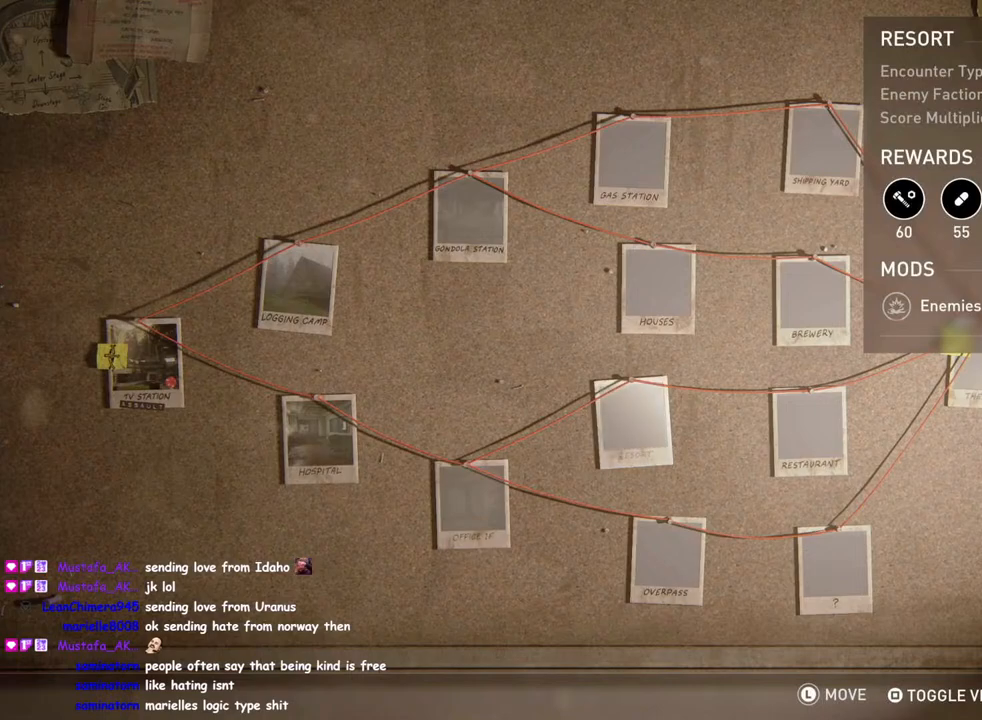
{"buttons": [], "left_stick": "center", "right_stick": "center", "events": [[67, "DPAD_UP", "up"], [283, "DPAD_RIGHT", "down"], [417, "DPAD_RIGHT", "up"]]}
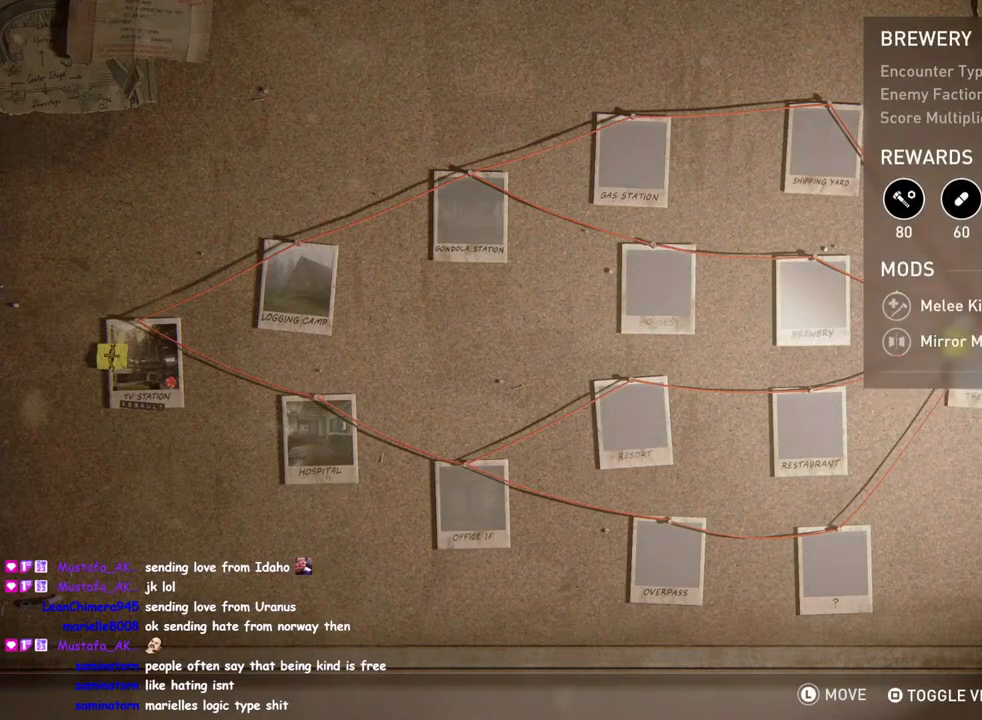
{"buttons": [], "left_stick": "center", "right_stick": "center", "events": []}
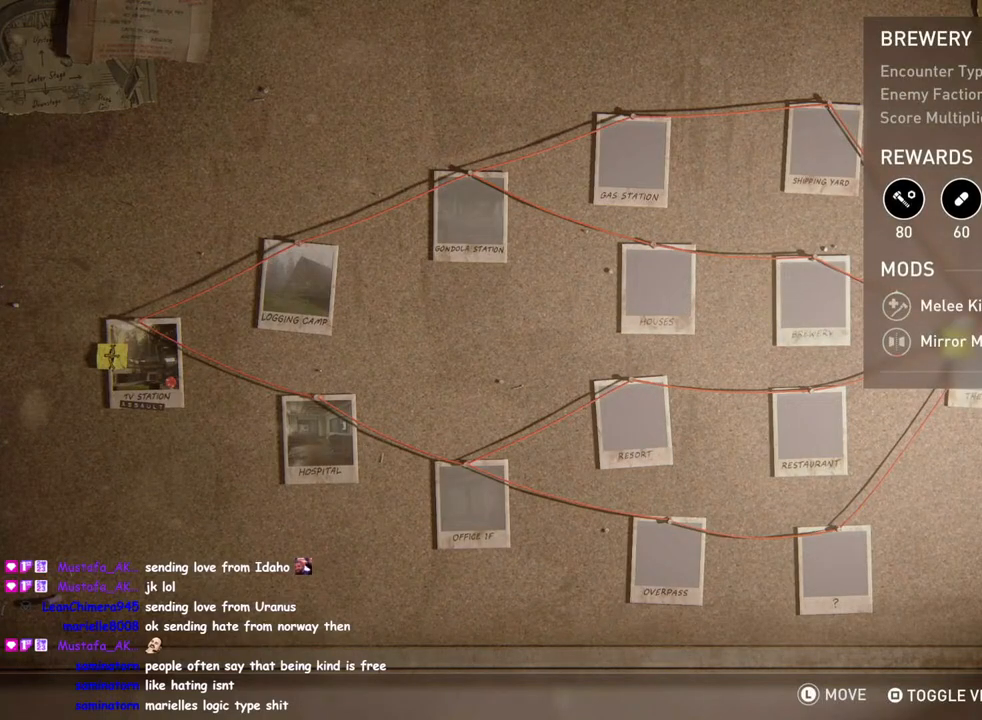
{"buttons": [], "left_stick": "center", "right_stick": "center", "events": [[33, "DPAD_UP", "down"], [167, "DPAD_UP", "up"]]}
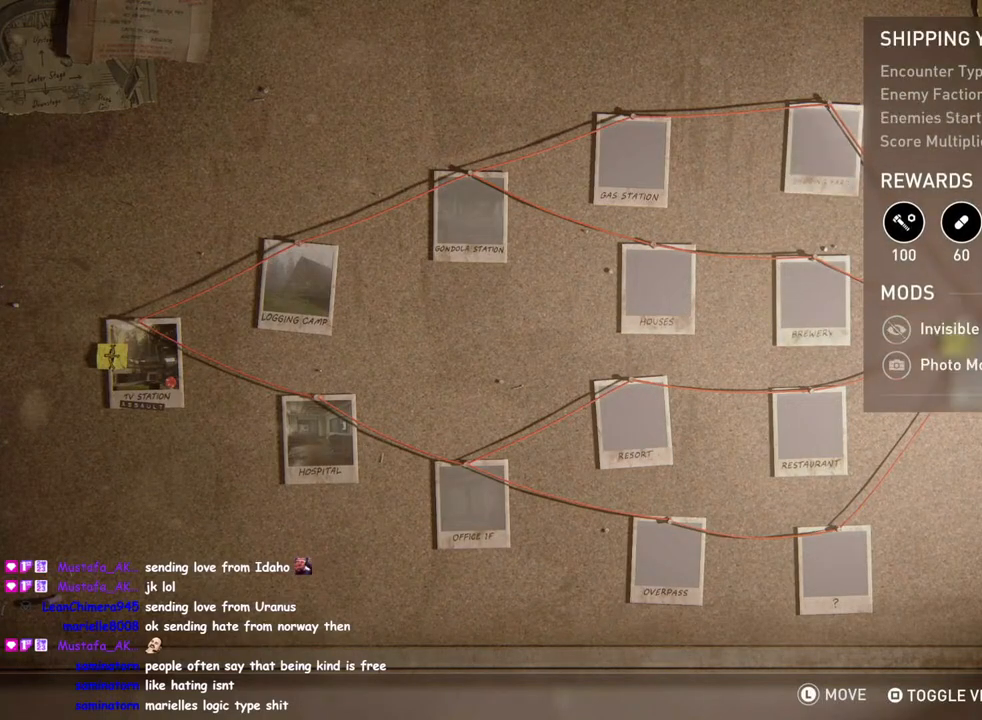
{"buttons": ["DPAD_DOWN"], "left_stick": "center", "right_stick": "center", "events": [[483, "DPAD_DOWN", "down"]]}
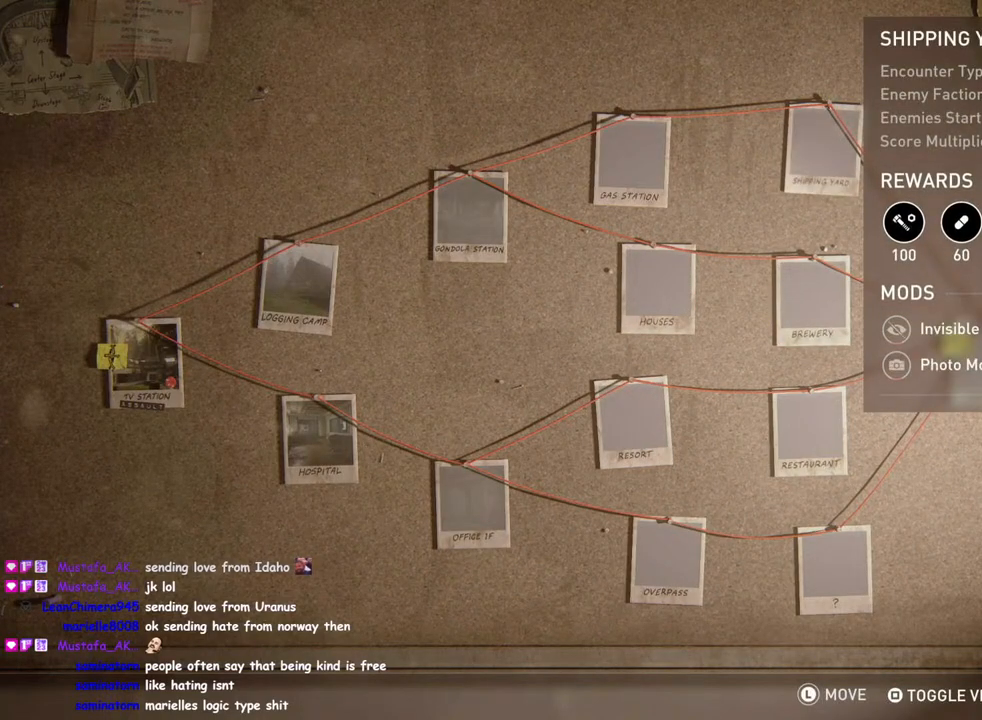
{"buttons": ["DPAD_LEFT"], "left_stick": "center", "right_stick": "center", "events": [[100, "DPAD_DOWN", "up"], [383, "DPAD_LEFT", "down"]]}
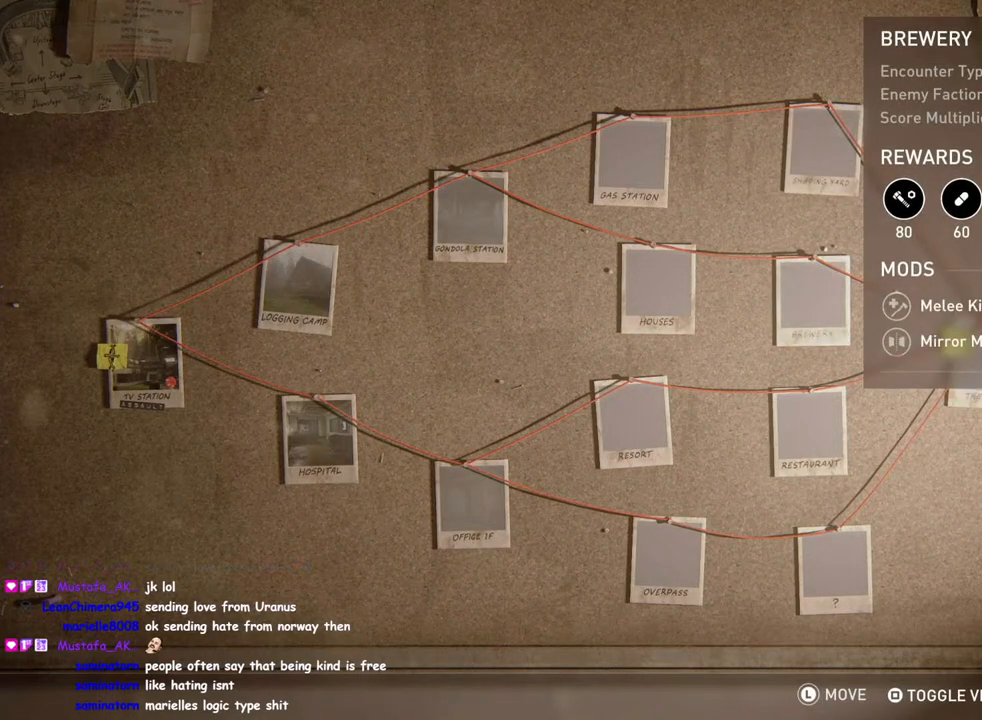
{"buttons": [], "left_stick": "center", "right_stick": "center", "events": [[17, "DPAD_LEFT", "up"], [283, "DPAD_RIGHT", "down"], [417, "DPAD_RIGHT", "up"]]}
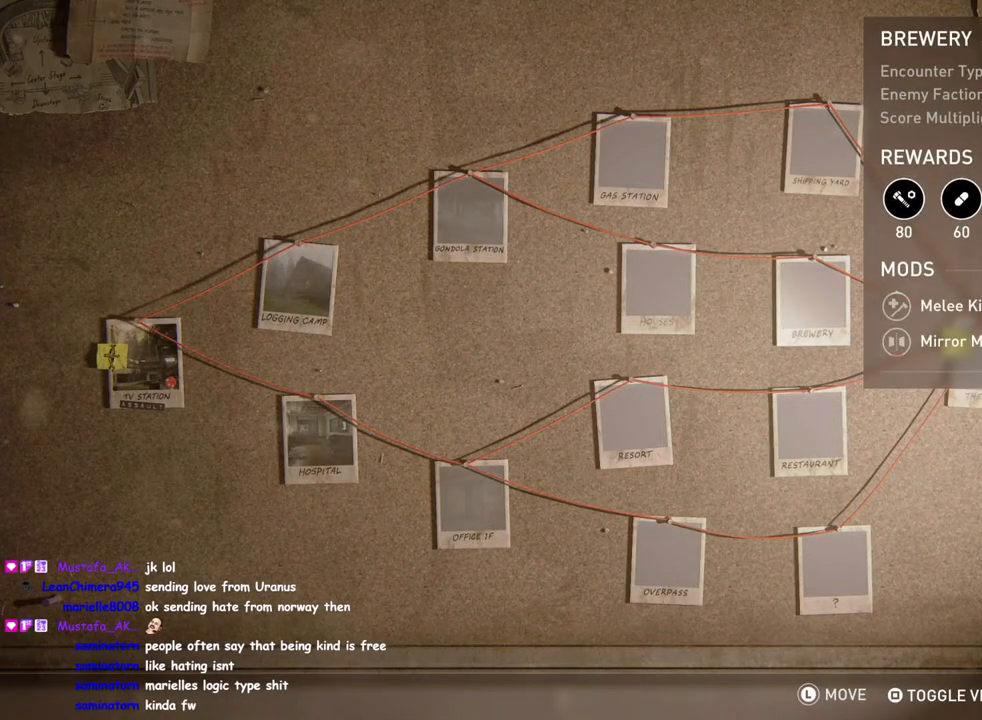
{"buttons": [], "left_stick": "center", "right_stick": "center", "events": [[200, "DPAD_LEFT", "down"], [333, "DPAD_LEFT", "up"]]}
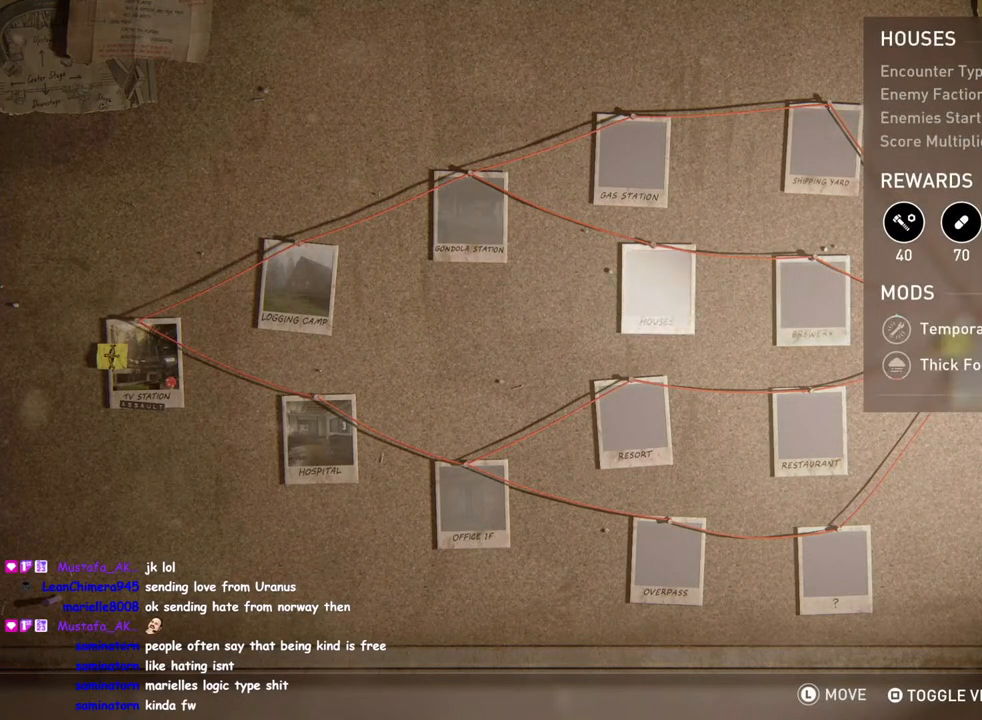
{"buttons": [], "left_stick": "center", "right_stick": "center", "events": []}
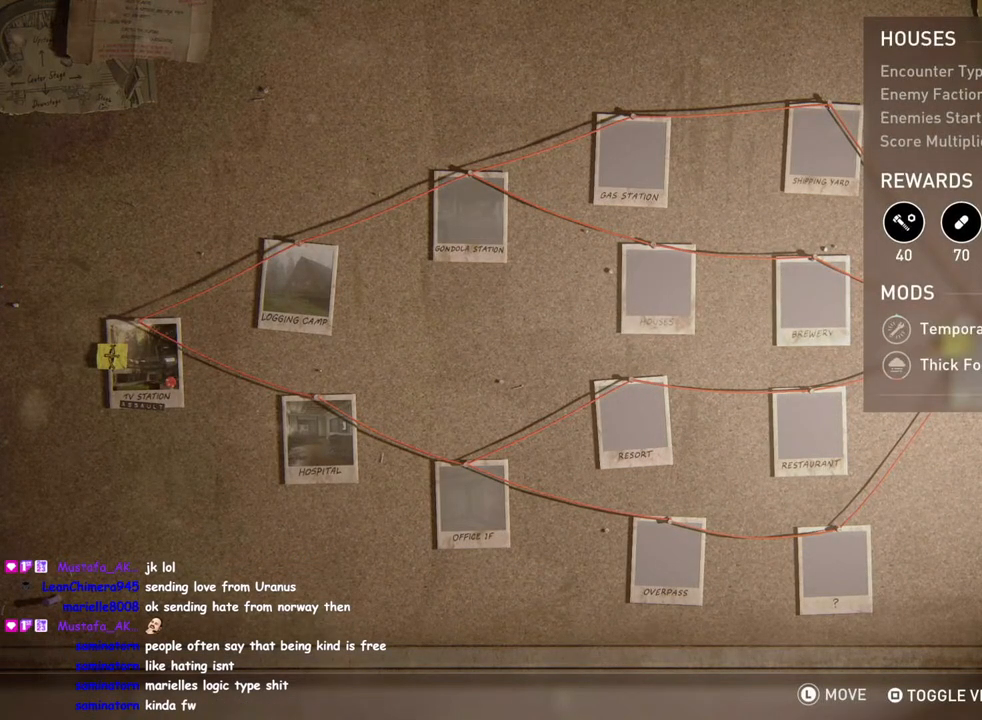
{"buttons": [], "left_stick": "center", "right_stick": "center", "events": []}
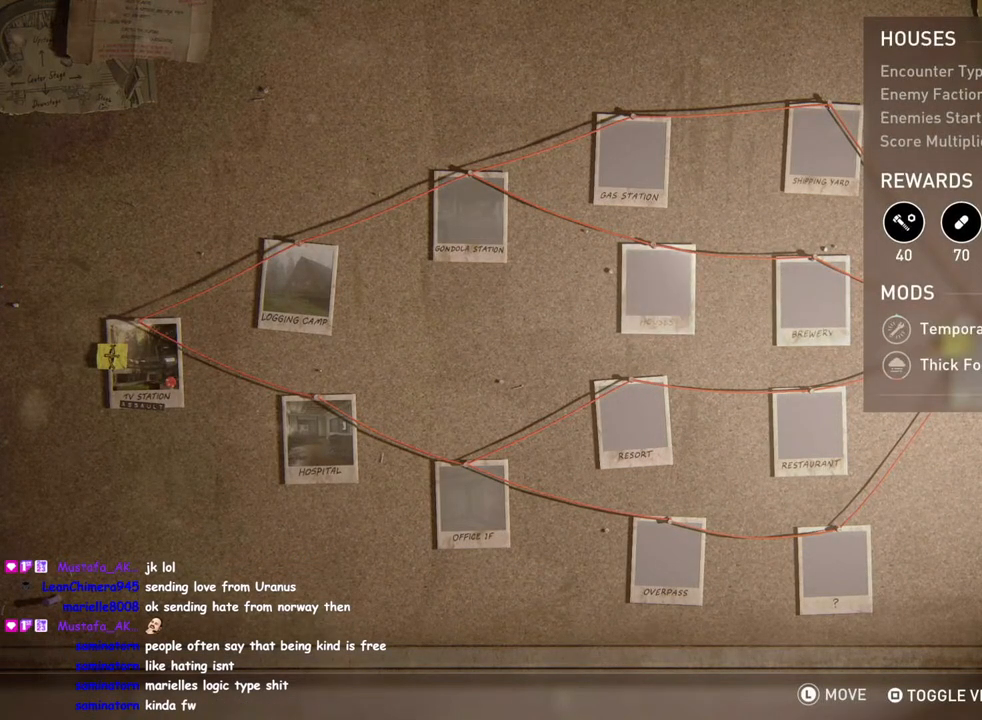
{"buttons": [], "left_stick": "center", "right_stick": "center", "events": [[283, "DPAD_RIGHT", "down"], [433, "DPAD_RIGHT", "up"]]}
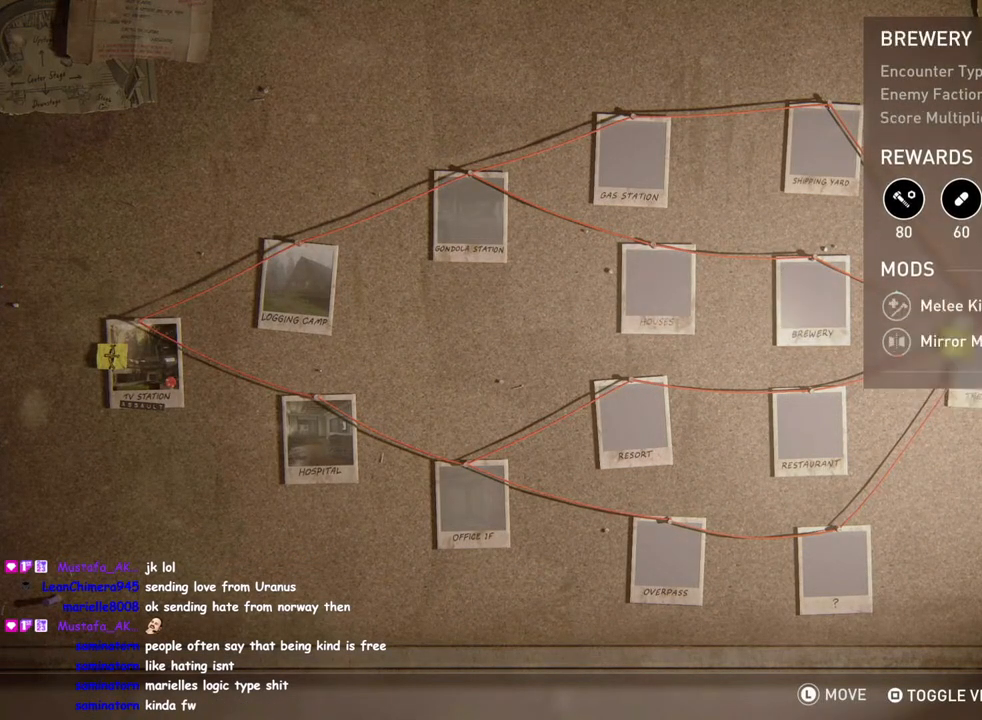
{"buttons": [], "left_stick": "center", "right_stick": "center", "events": [[167, "DPAD_UP", "down"], [283, "DPAD_UP", "up"]]}